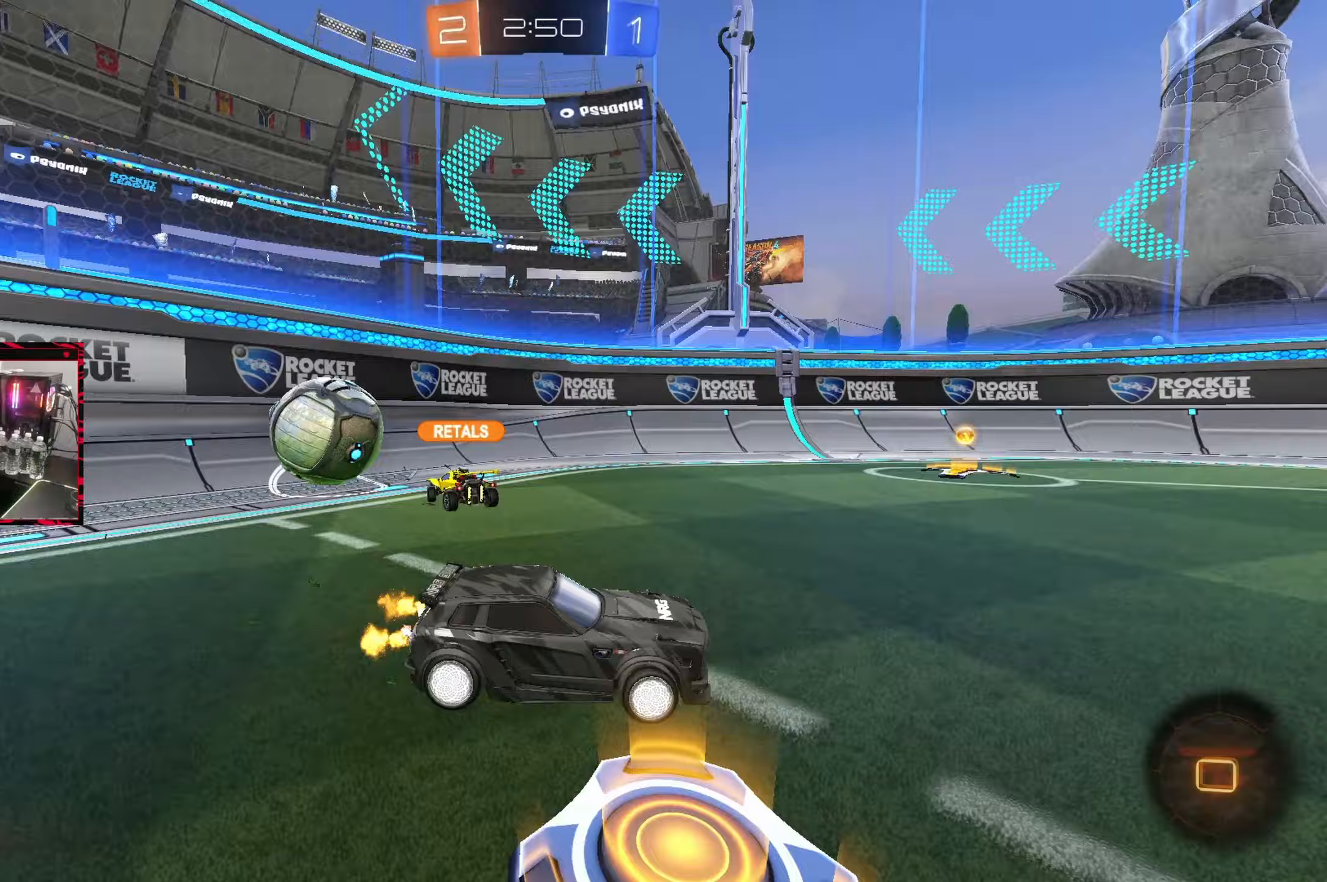
Gameplay with a controller (PlayStation layout); each line is a JSON object with the inputs held at the frame after it. "events" lists button and stick changes between this image and that frame as [ms after this image, input, new state], when the widget could be followed in between. Not read: L3 R3.
{"buttons": ["CIRCLE", "R2"], "left_stick": "left", "right_stick": "center", "events": [[67, "CIRCLE", "down"]]}
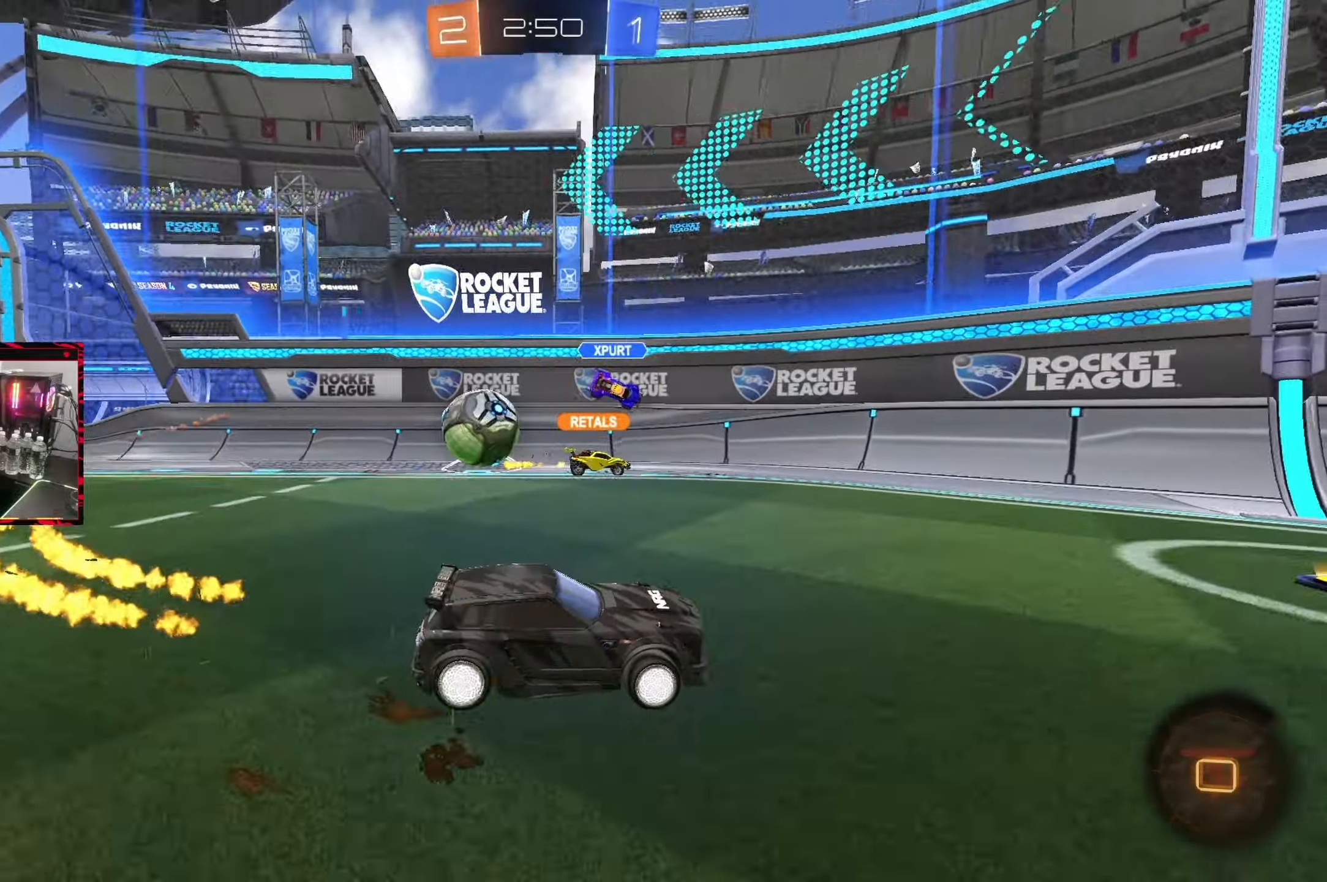
{"buttons": ["R2"], "left_stick": "right", "right_stick": "center", "events": [[67, "CIRCLE", "up"], [67, "left_stick", "center"], [117, "left_stick", "right"], [217, "L1", "down"], [350, "L1", "up"]]}
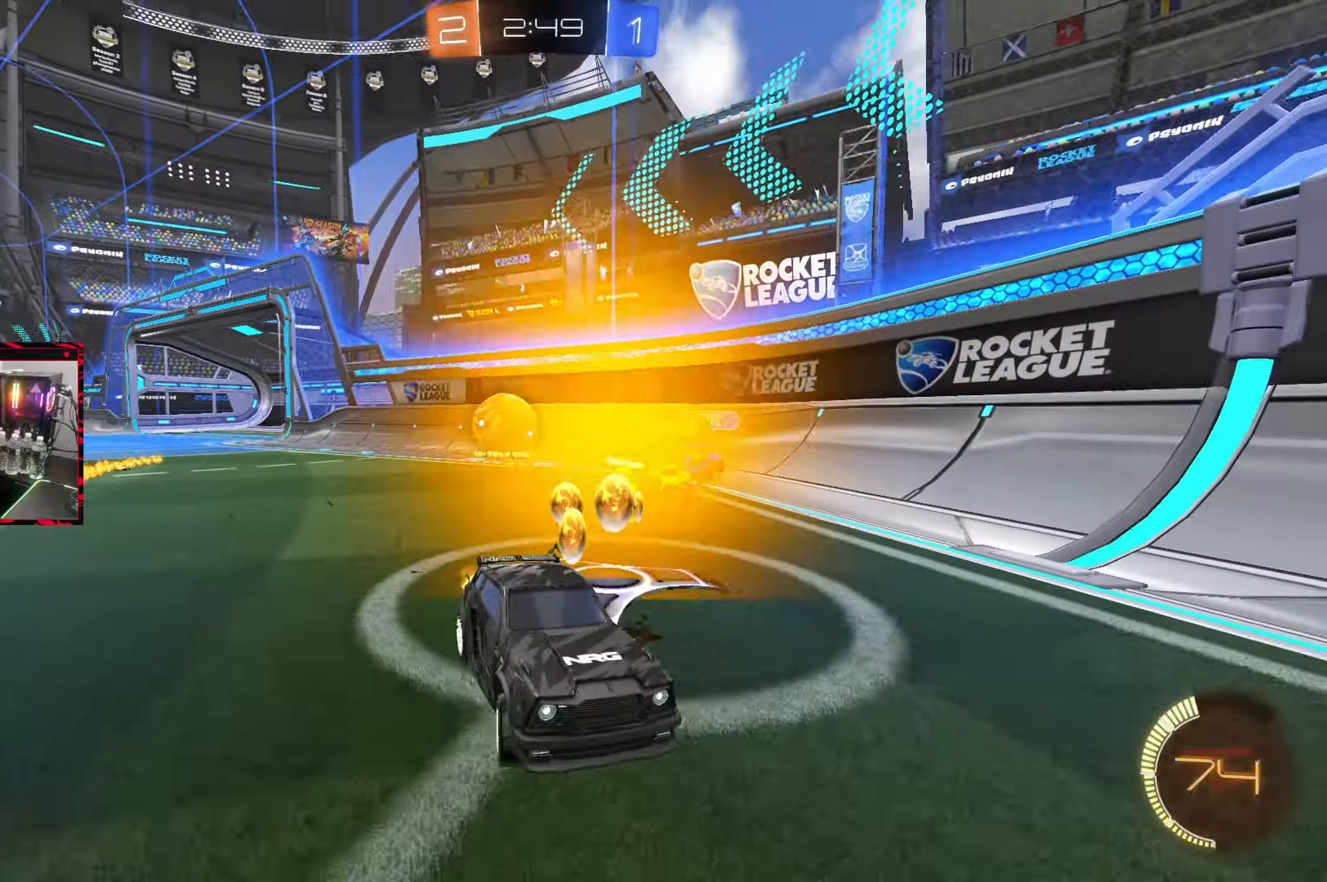
{"buttons": ["R2"], "left_stick": "left", "right_stick": "center", "events": [[100, "L1", "down"], [150, "CIRCLE", "down"], [200, "L1", "up"], [367, "CIRCLE", "up"], [500, "left_stick", "left"]]}
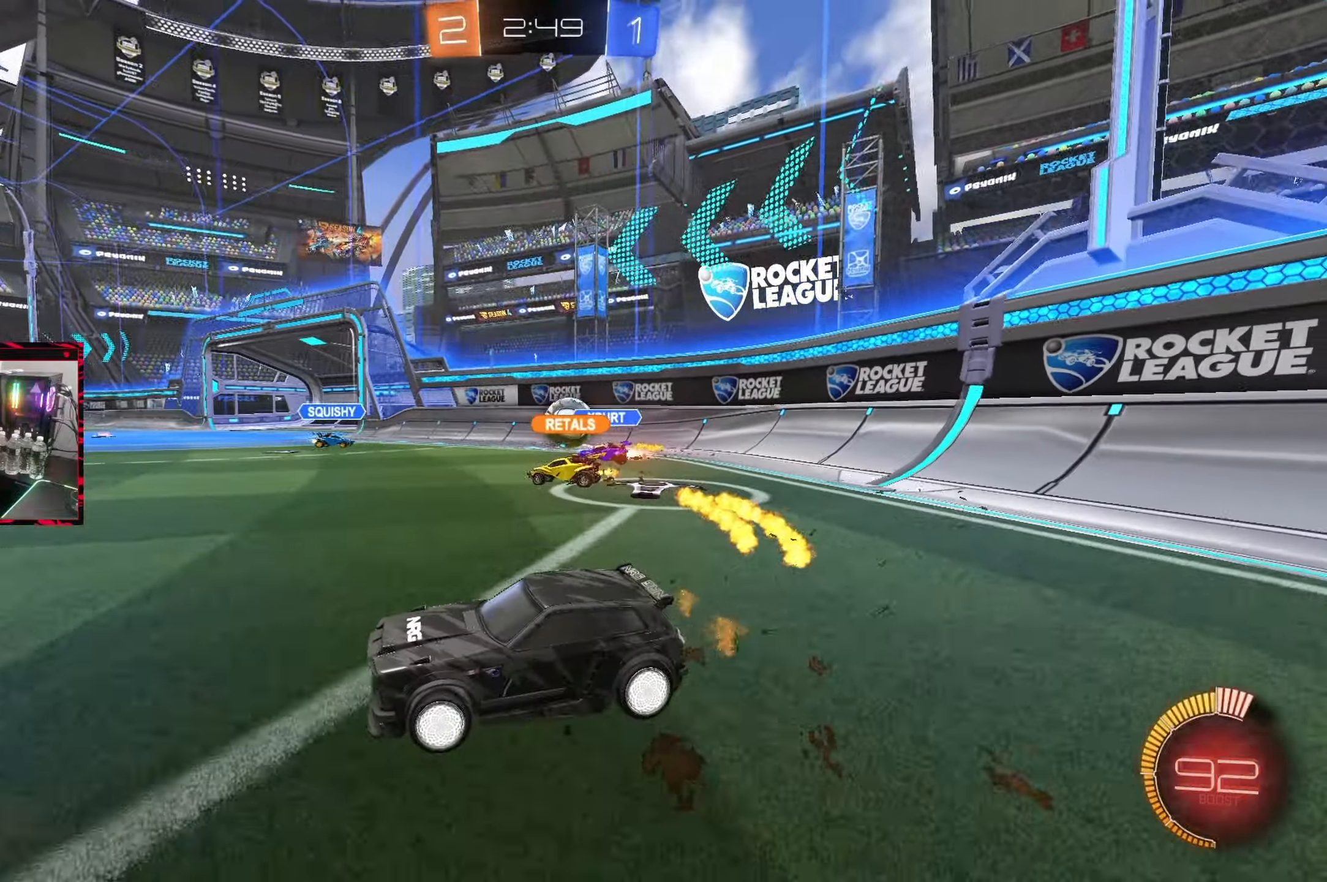
{"buttons": ["R2"], "left_stick": "left", "right_stick": "center", "events": [[233, "L1", "down"], [383, "L1", "up"]]}
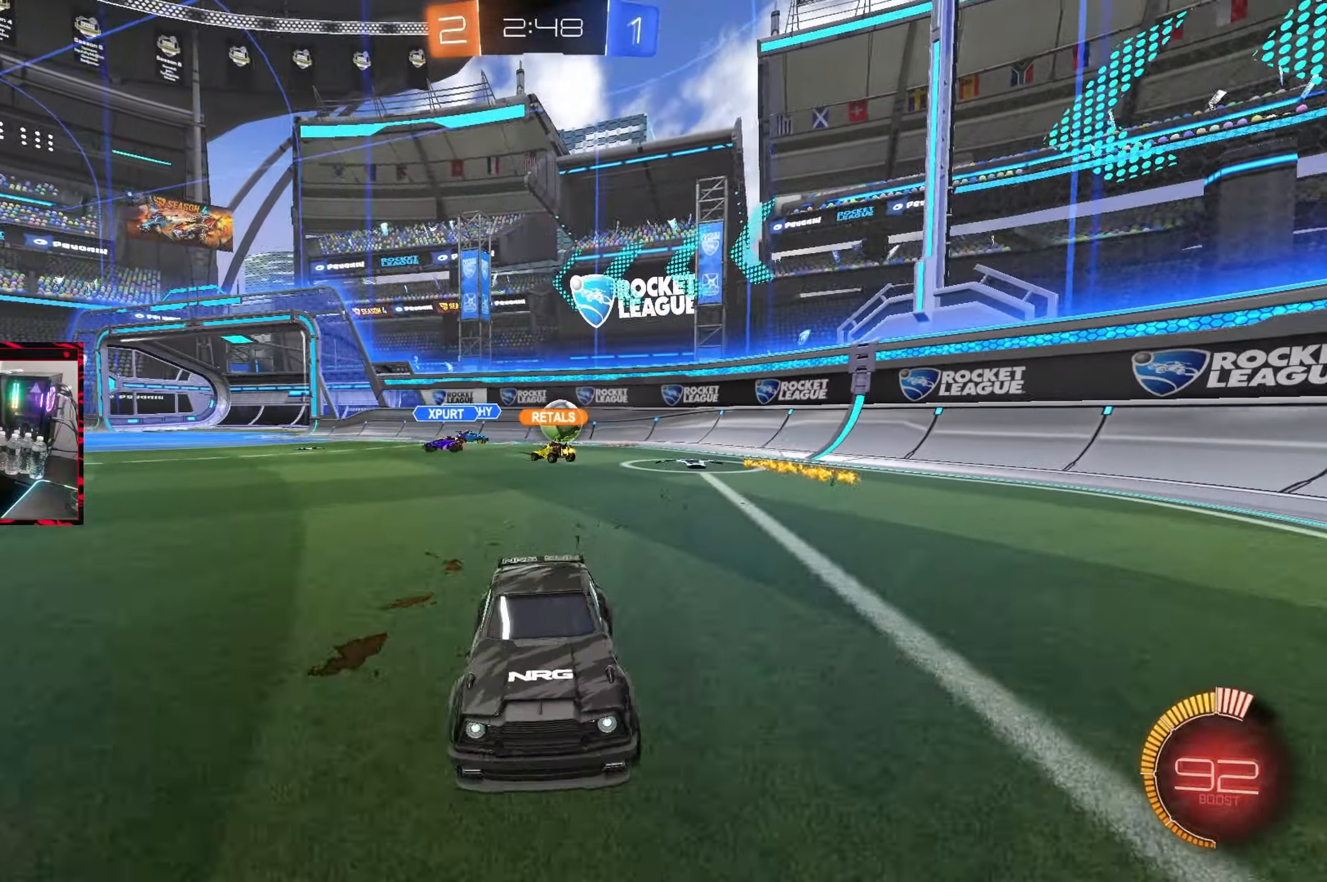
{"buttons": ["R2"], "left_stick": "center", "right_stick": "center", "events": [[250, "L1", "down"], [383, "L1", "up"], [467, "left_stick", "center"]]}
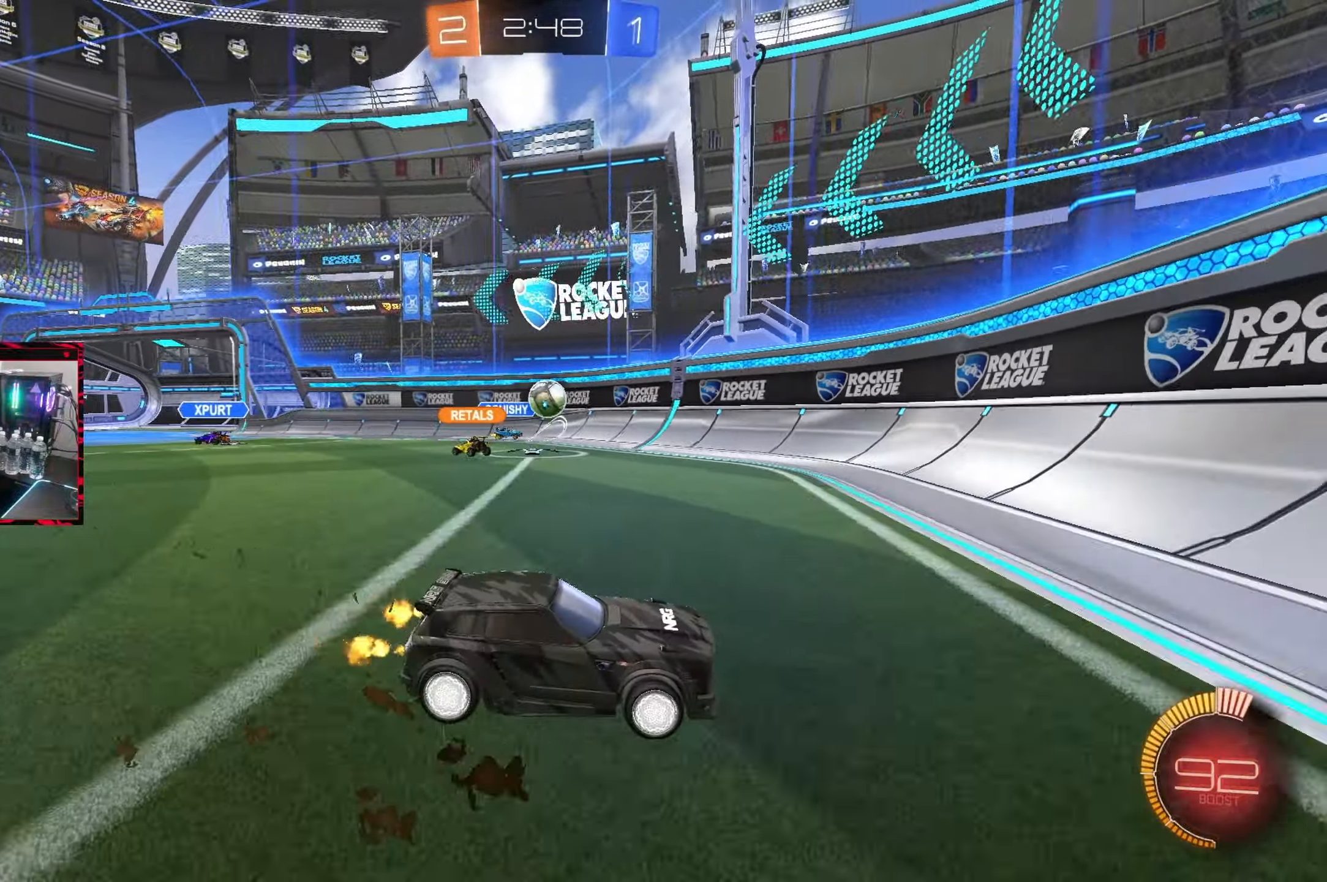
{"buttons": ["R2"], "left_stick": "right", "right_stick": "center", "events": [[33, "left_stick", "right"], [233, "L1", "down"], [367, "L1", "up"]]}
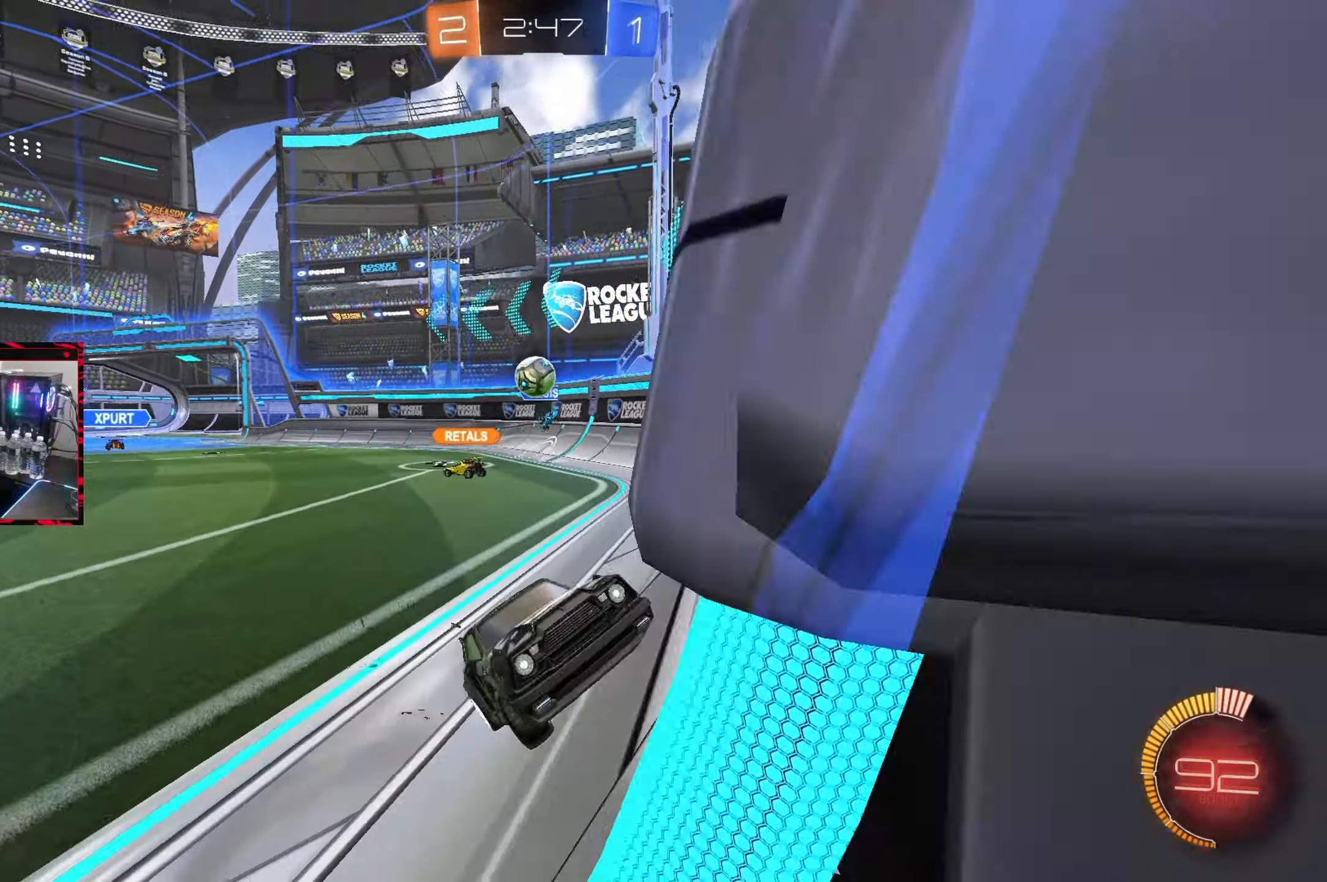
{"buttons": ["R2"], "left_stick": "right", "right_stick": "center", "events": [[200, "L1", "down"], [333, "L1", "up"]]}
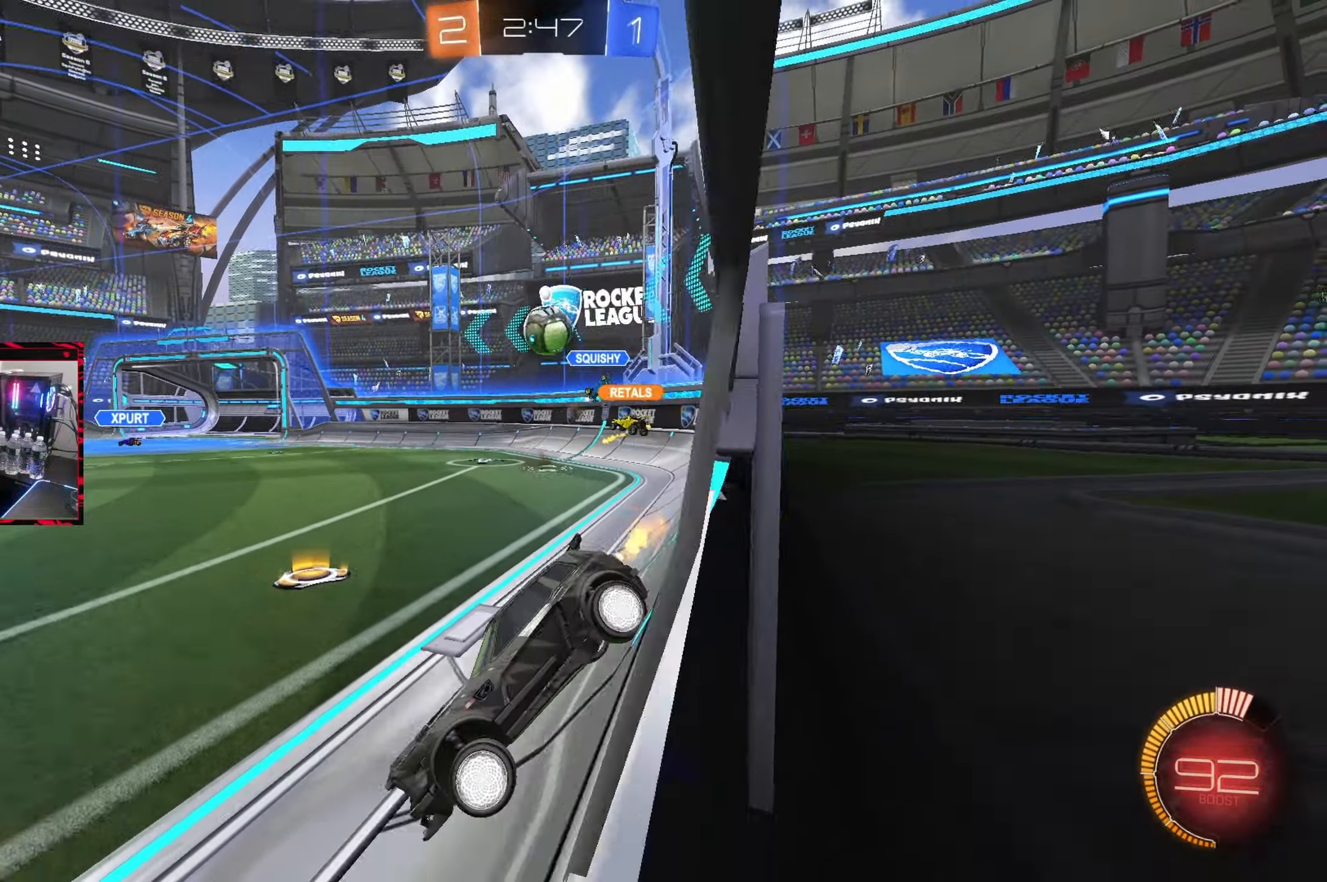
{"buttons": ["CIRCLE", "R2"], "left_stick": "left", "right_stick": "center", "events": [[33, "L2", "down"], [33, "R2", "up"], [50, "left_stick", "center"], [183, "R2", "down"], [200, "left_stick", "left"], [250, "L2", "up"], [317, "CIRCLE", "down"]]}
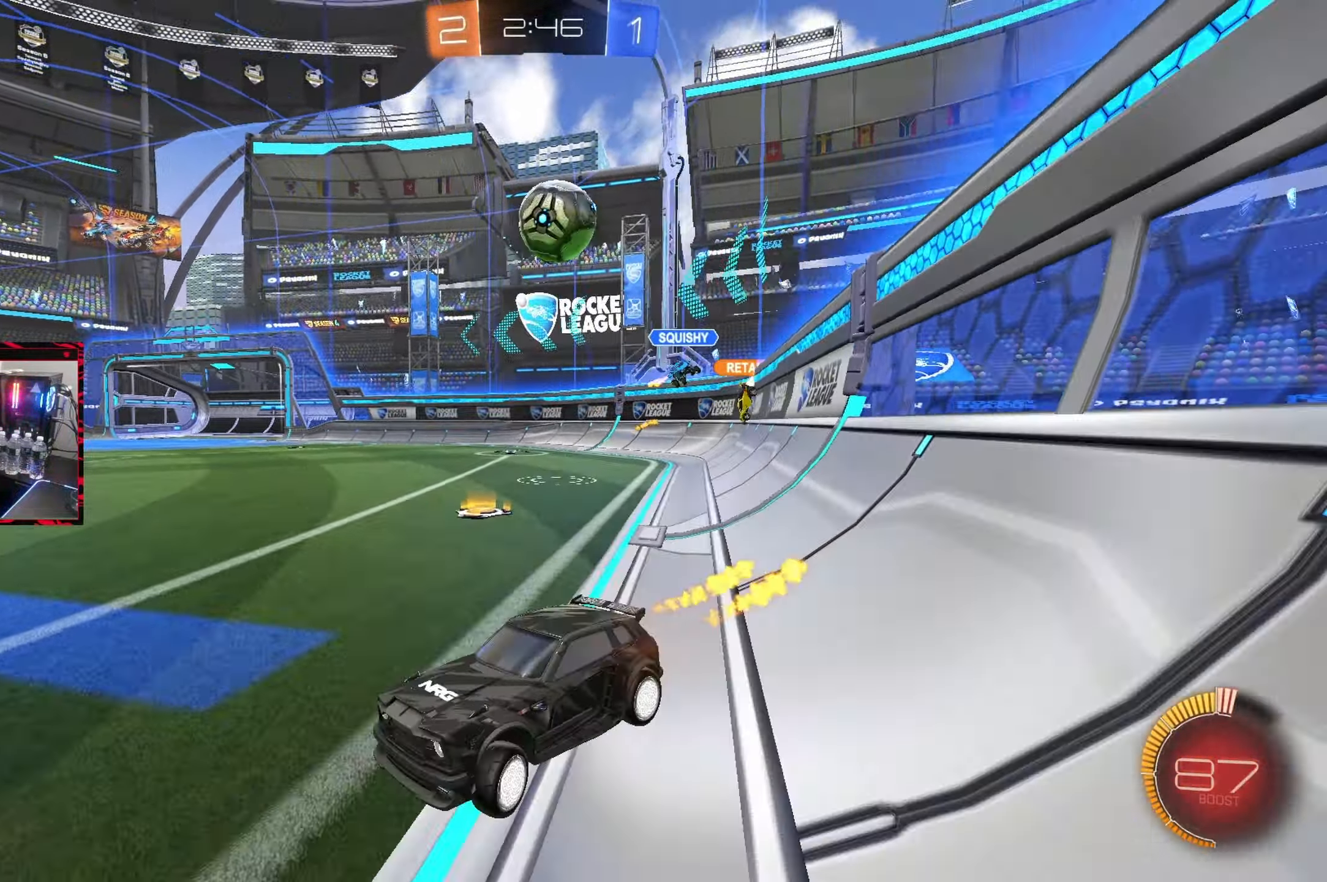
{"buttons": ["CIRCLE", "R2"], "left_stick": "left", "right_stick": "center", "events": [[217, "left_stick", "center"], [400, "left_stick", "left"]]}
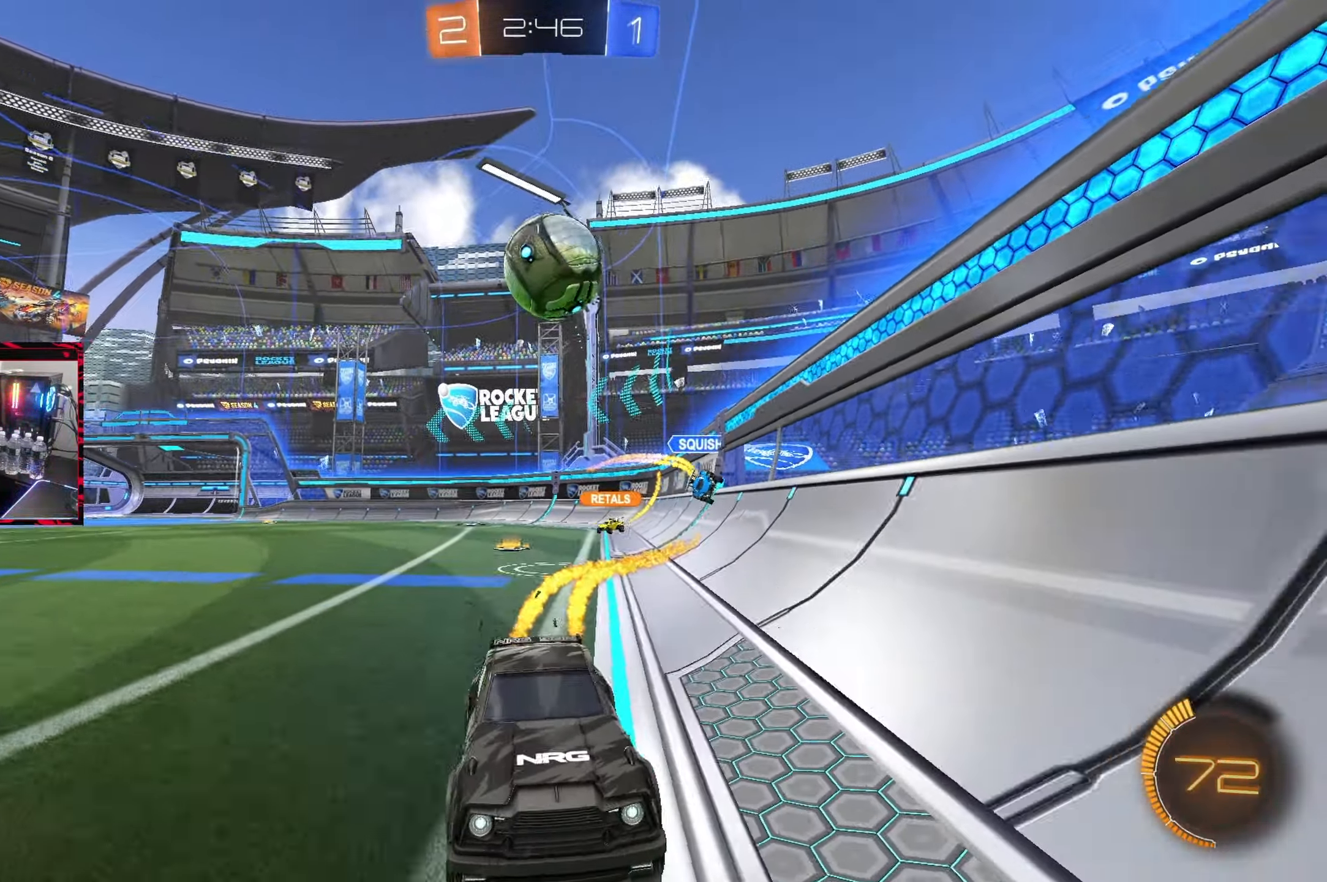
{"buttons": ["CROSS", "L2"], "left_stick": "down-right", "right_stick": "center", "events": [[67, "left_stick", "right"], [83, "CIRCLE", "up"], [167, "R2", "up"], [167, "left_stick", "center"], [267, "L2", "down"], [417, "CROSS", "down"], [500, "left_stick", "down-right"]]}
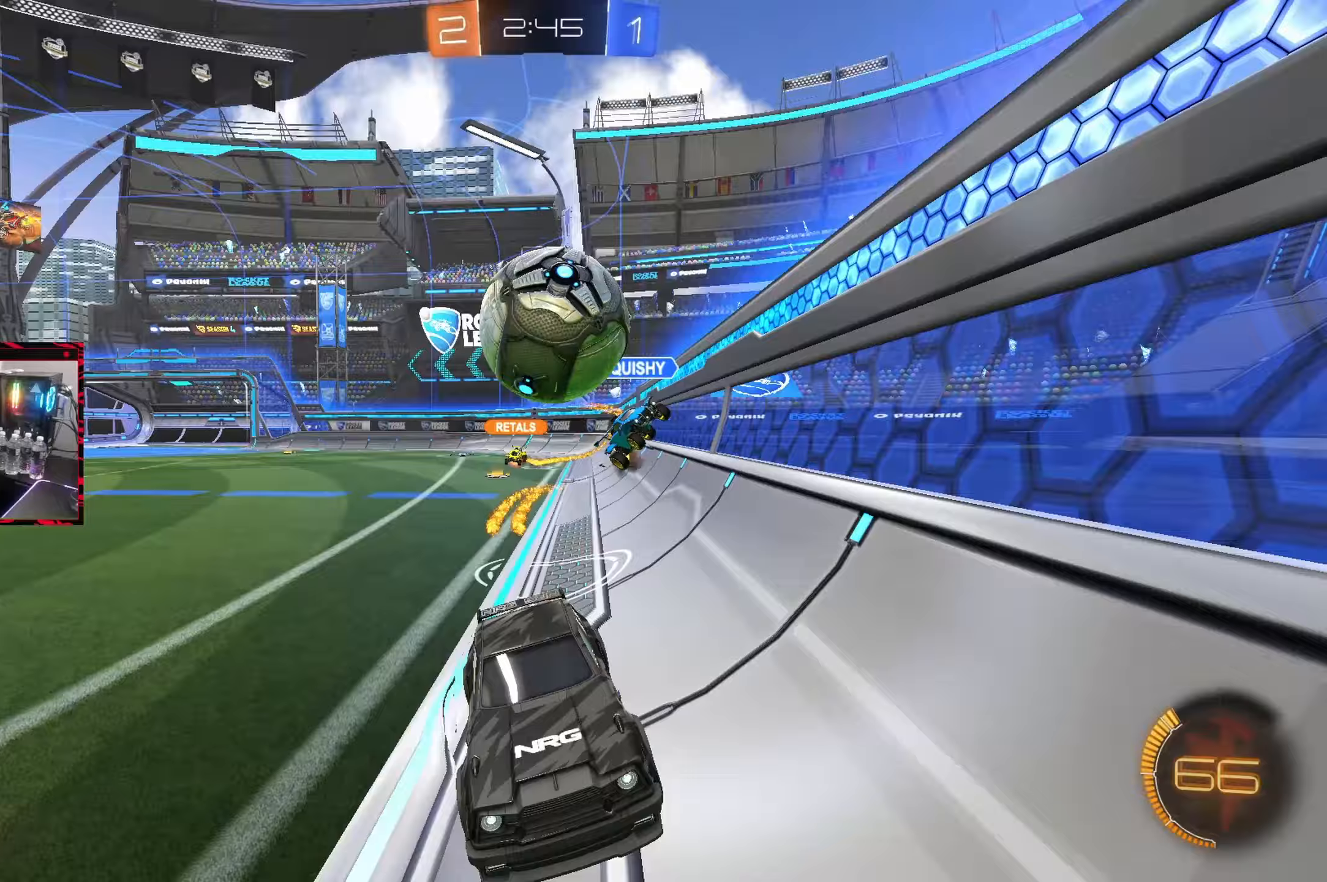
{"buttons": ["CIRCLE", "R1"], "left_stick": "up-right", "right_stick": "center", "events": [[50, "CROSS", "up"], [133, "CROSS", "down"], [267, "CROSS", "up"], [267, "left_stick", "right"], [300, "L2", "up"], [333, "CIRCLE", "down"], [350, "R1", "down"], [450, "left_stick", "up-right"]]}
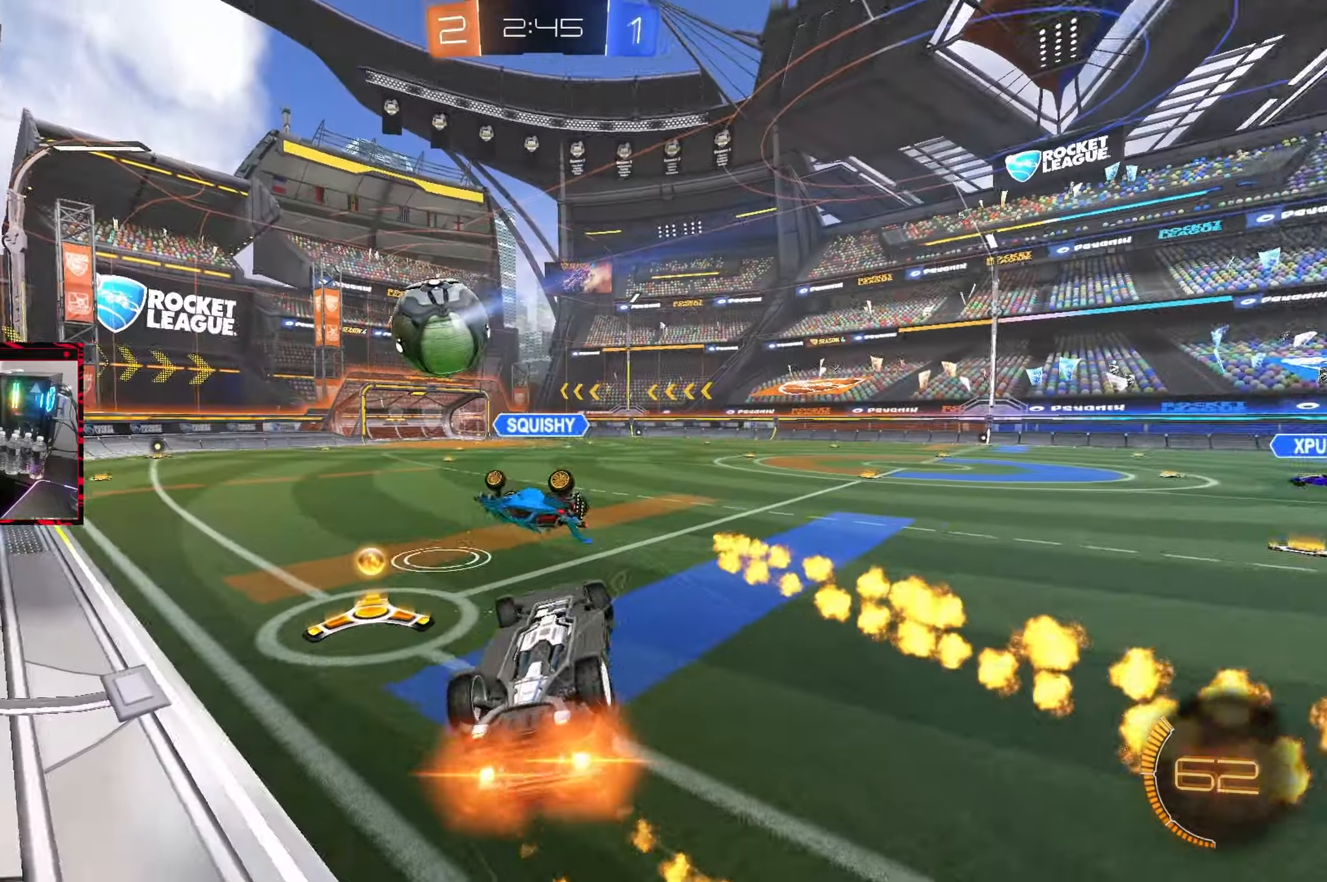
{"buttons": ["CIRCLE"], "left_stick": "up", "right_stick": "center", "events": [[233, "left_stick", "center"], [283, "R1", "up"], [483, "left_stick", "up"]]}
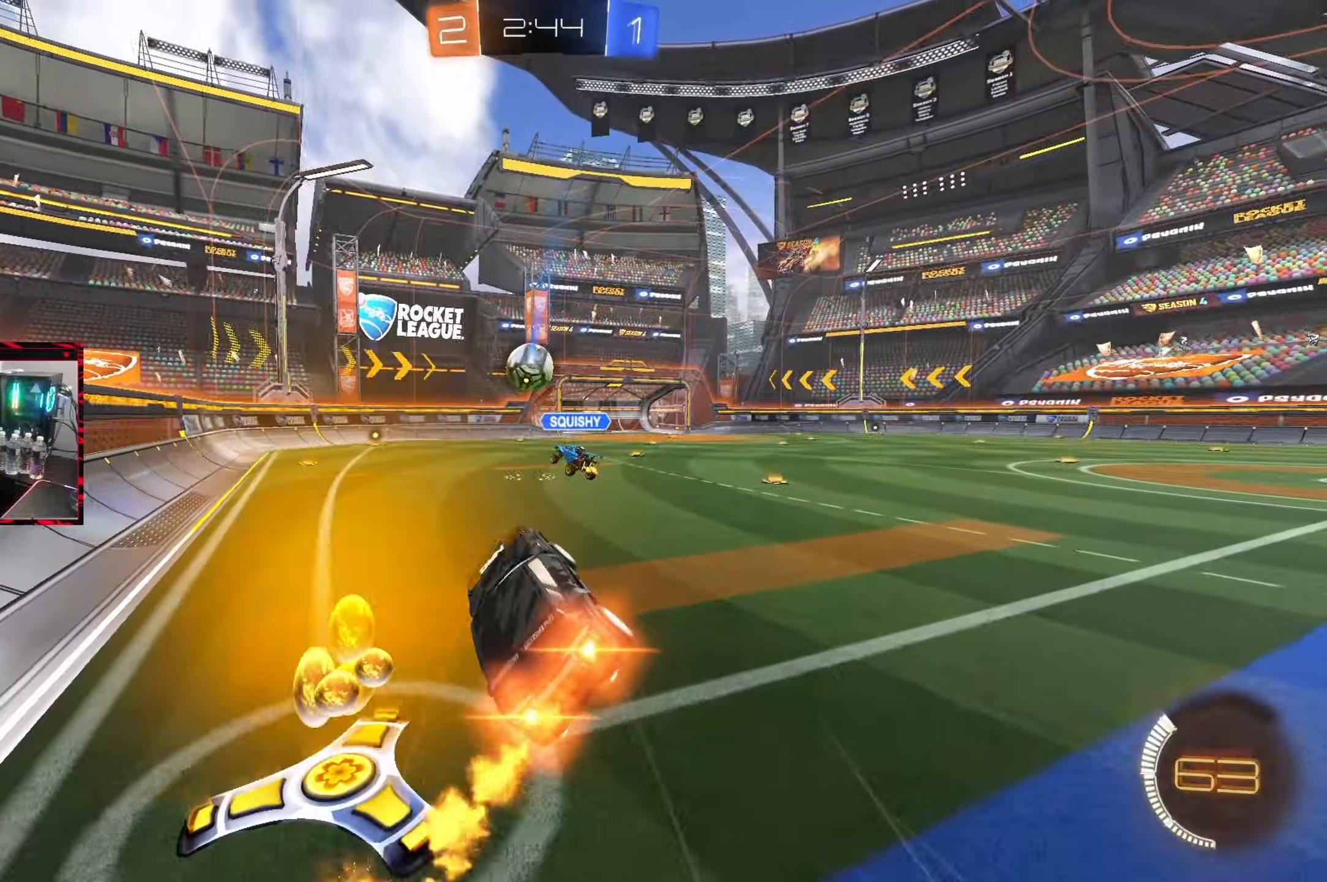
{"buttons": ["CIRCLE"], "left_stick": "up-right", "right_stick": "center", "events": [[167, "left_stick", "up-right"]]}
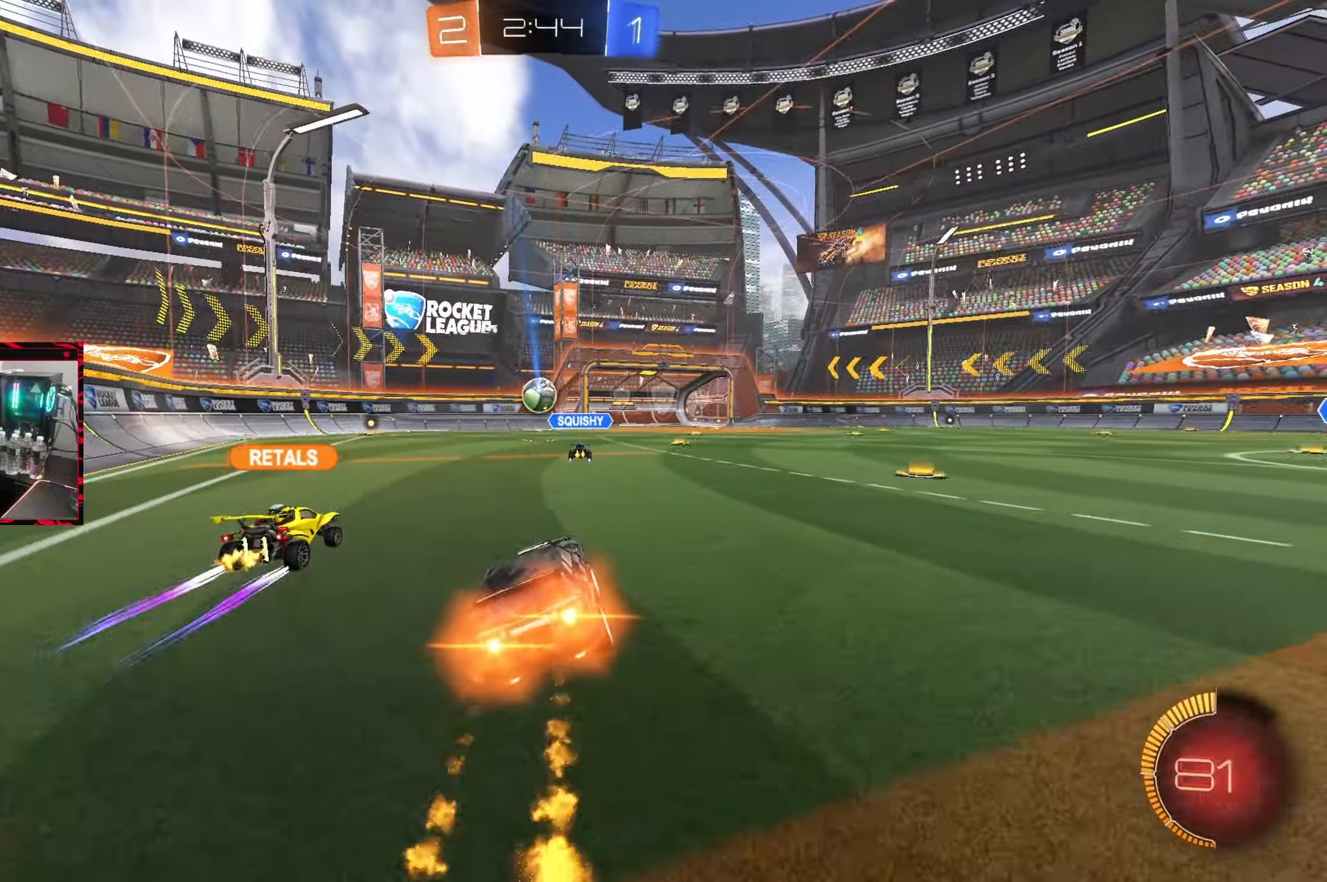
{"buttons": ["CIRCLE", "R2"], "left_stick": "up-right", "right_stick": "center", "events": [[100, "left_stick", "center"], [217, "R2", "down"], [383, "left_stick", "up-right"]]}
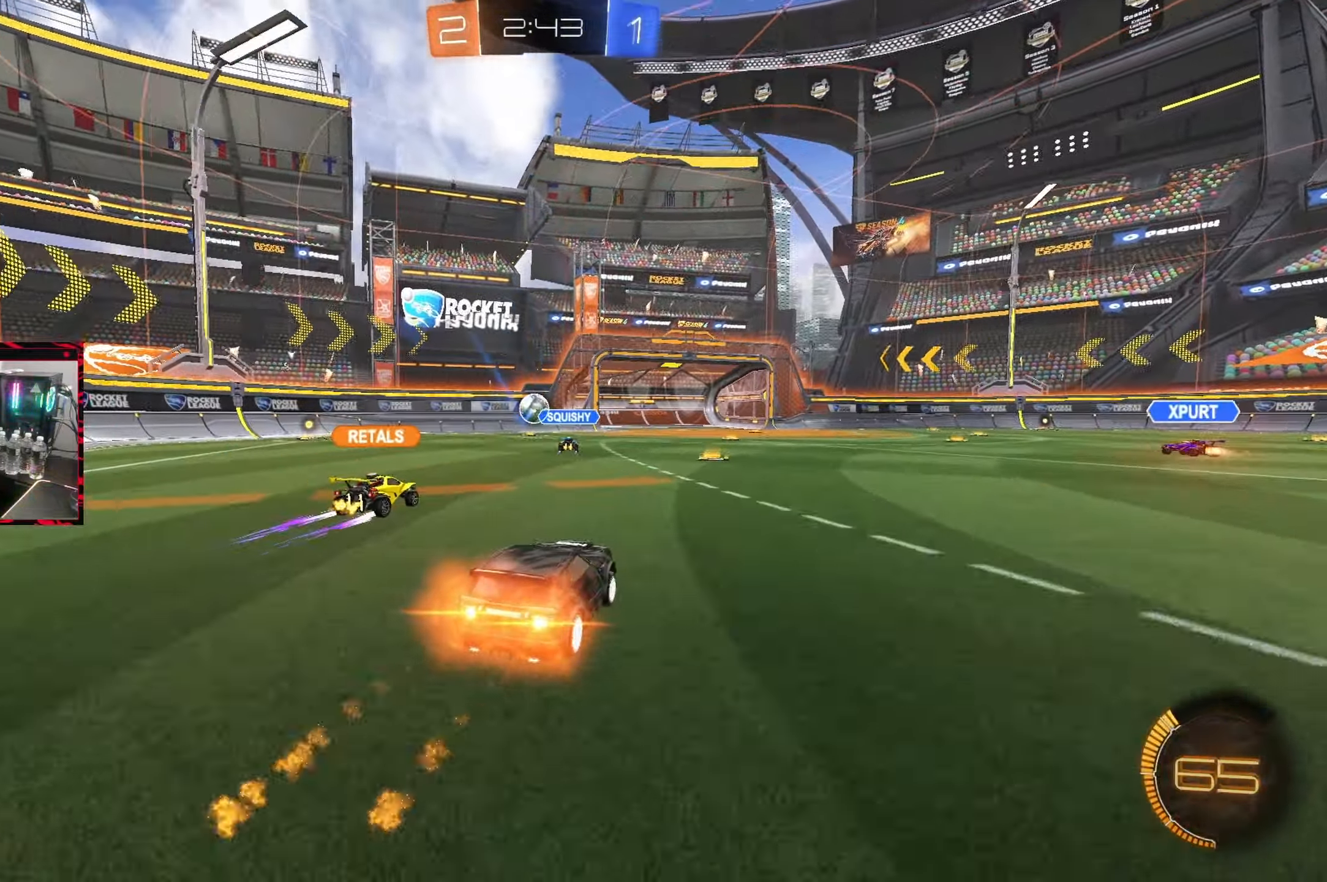
{"buttons": ["R2"], "left_stick": "center", "right_stick": "center", "events": [[33, "left_stick", "center"], [200, "CIRCLE", "up"], [317, "left_stick", "up-right"], [450, "left_stick", "center"]]}
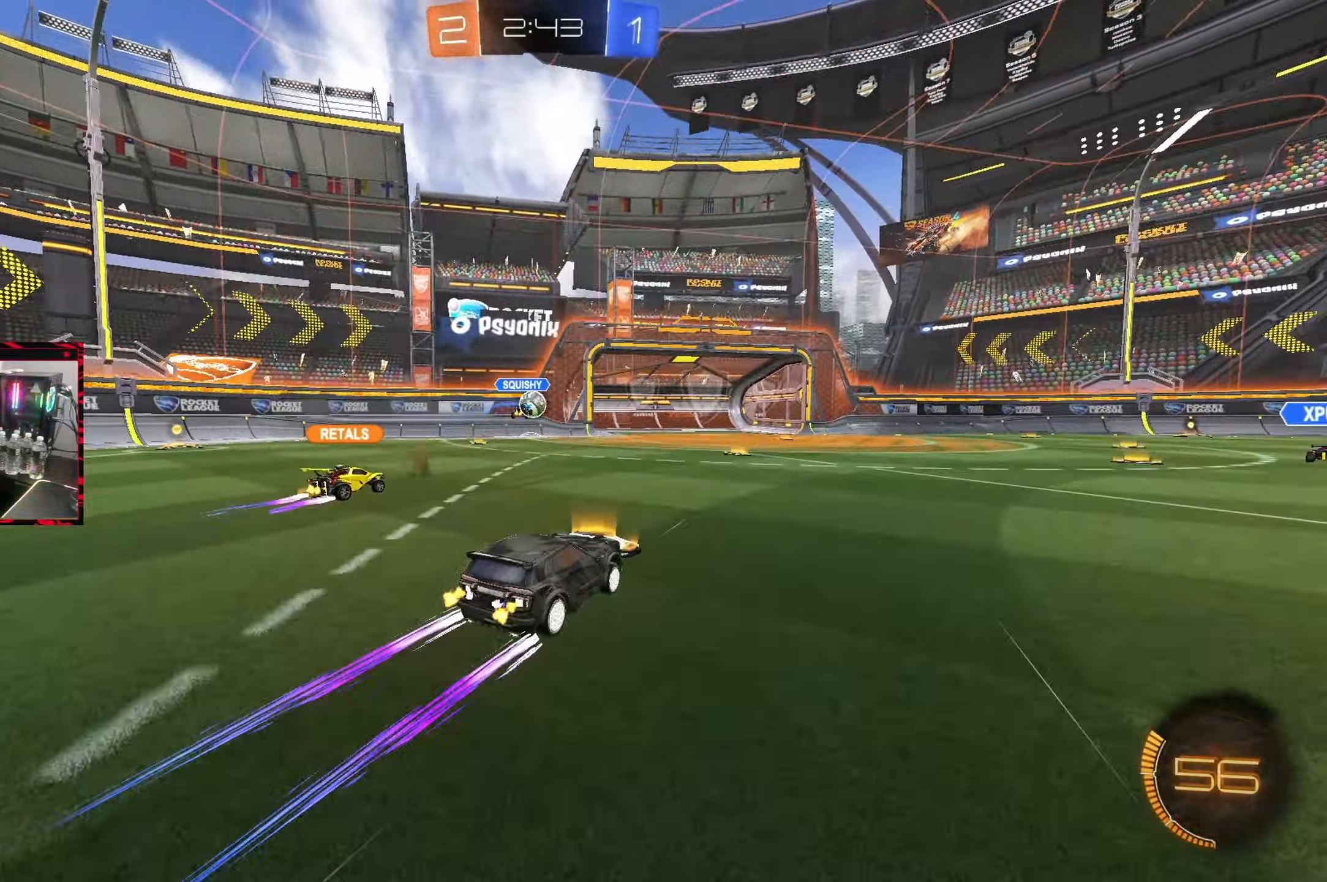
{"buttons": ["R2"], "left_stick": "center", "right_stick": "center", "events": []}
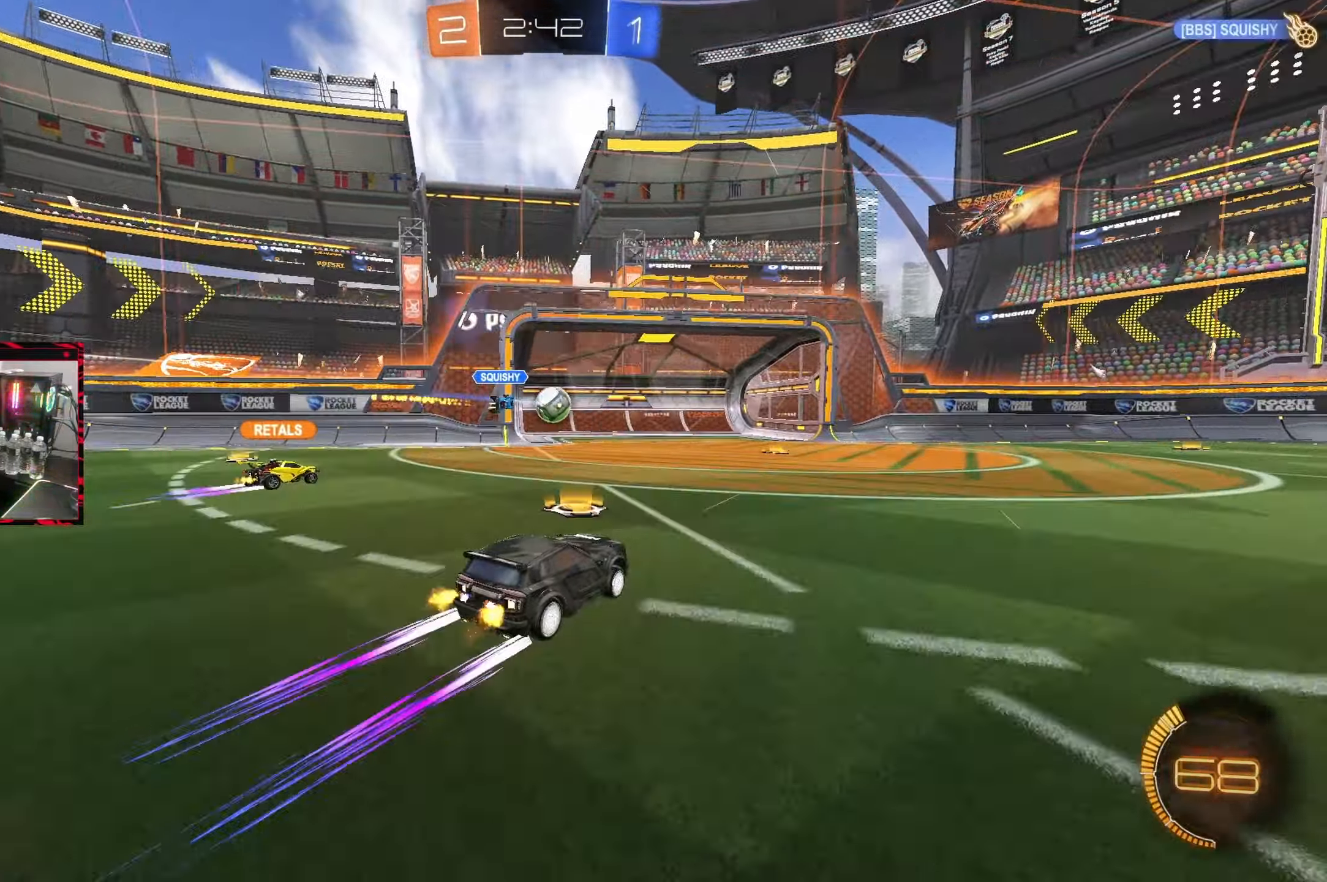
{"buttons": [], "left_stick": "center", "right_stick": "center", "events": [[83, "left_stick", "right"], [200, "left_stick", "center"], [267, "TRIANGLE", "down"], [383, "TRIANGLE", "up"], [417, "R2", "up"]]}
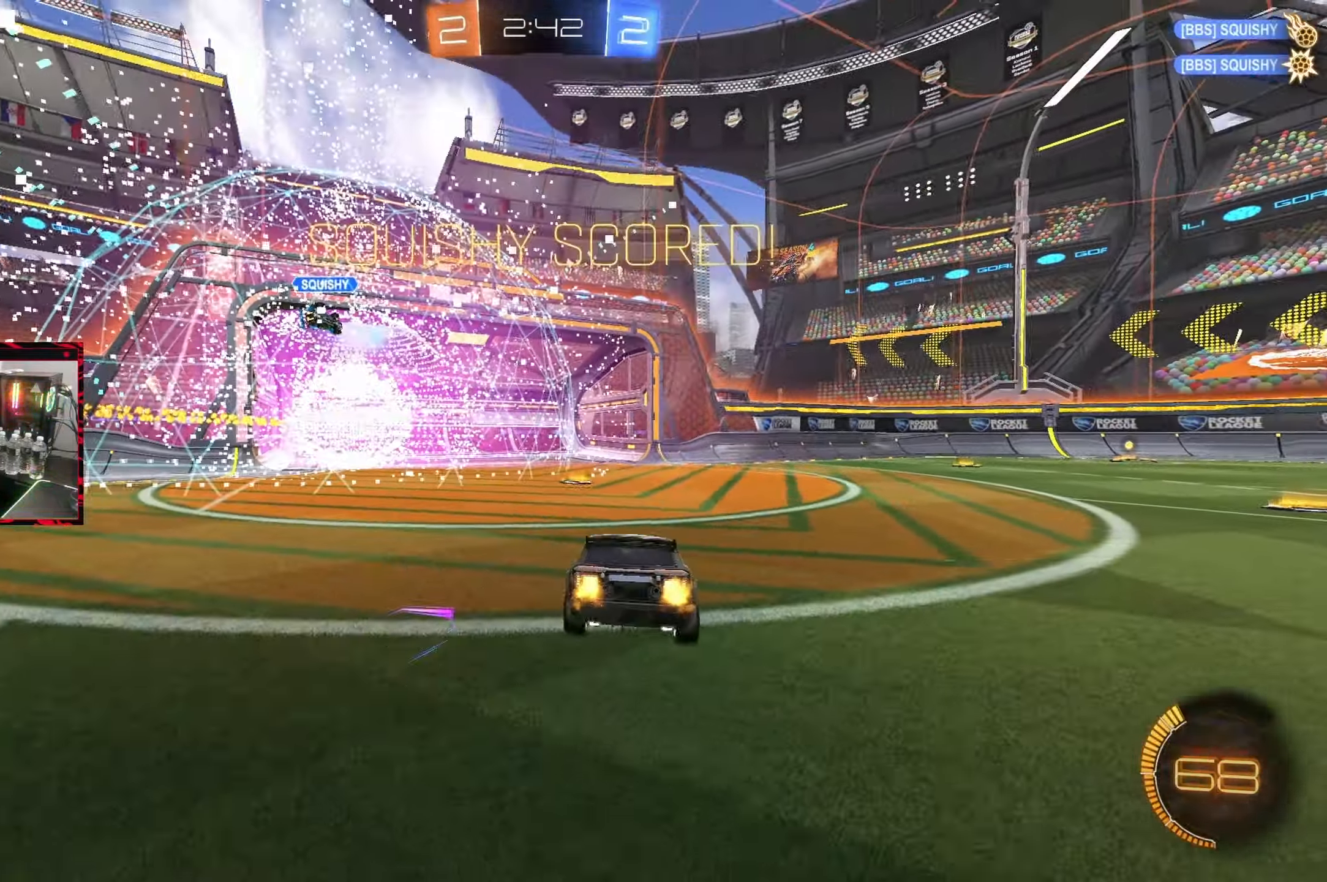
{"buttons": [], "left_stick": "down", "right_stick": "center", "events": [[33, "left_stick", "down"], [67, "CROSS", "down"], [200, "CROSS", "up"], [317, "SQUARE", "down"], [467, "SQUARE", "up"]]}
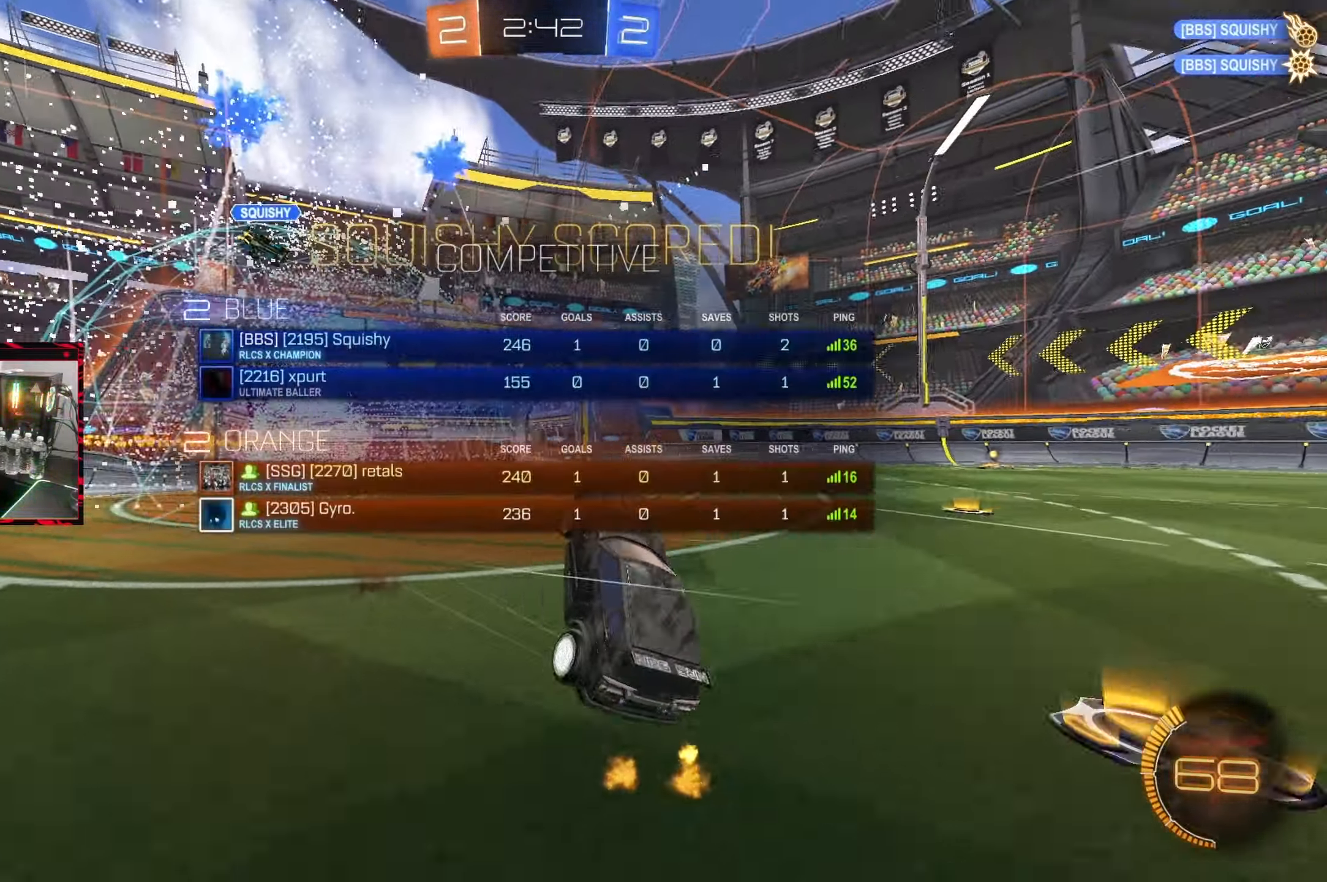
{"buttons": ["R1"], "left_stick": "up", "right_stick": "center", "events": [[100, "SQUARE", "down"], [183, "R1", "down"], [217, "TRIANGLE", "down"], [217, "left_stick", "center"], [233, "SQUARE", "up"], [267, "left_stick", "up"], [350, "TRIANGLE", "up"]]}
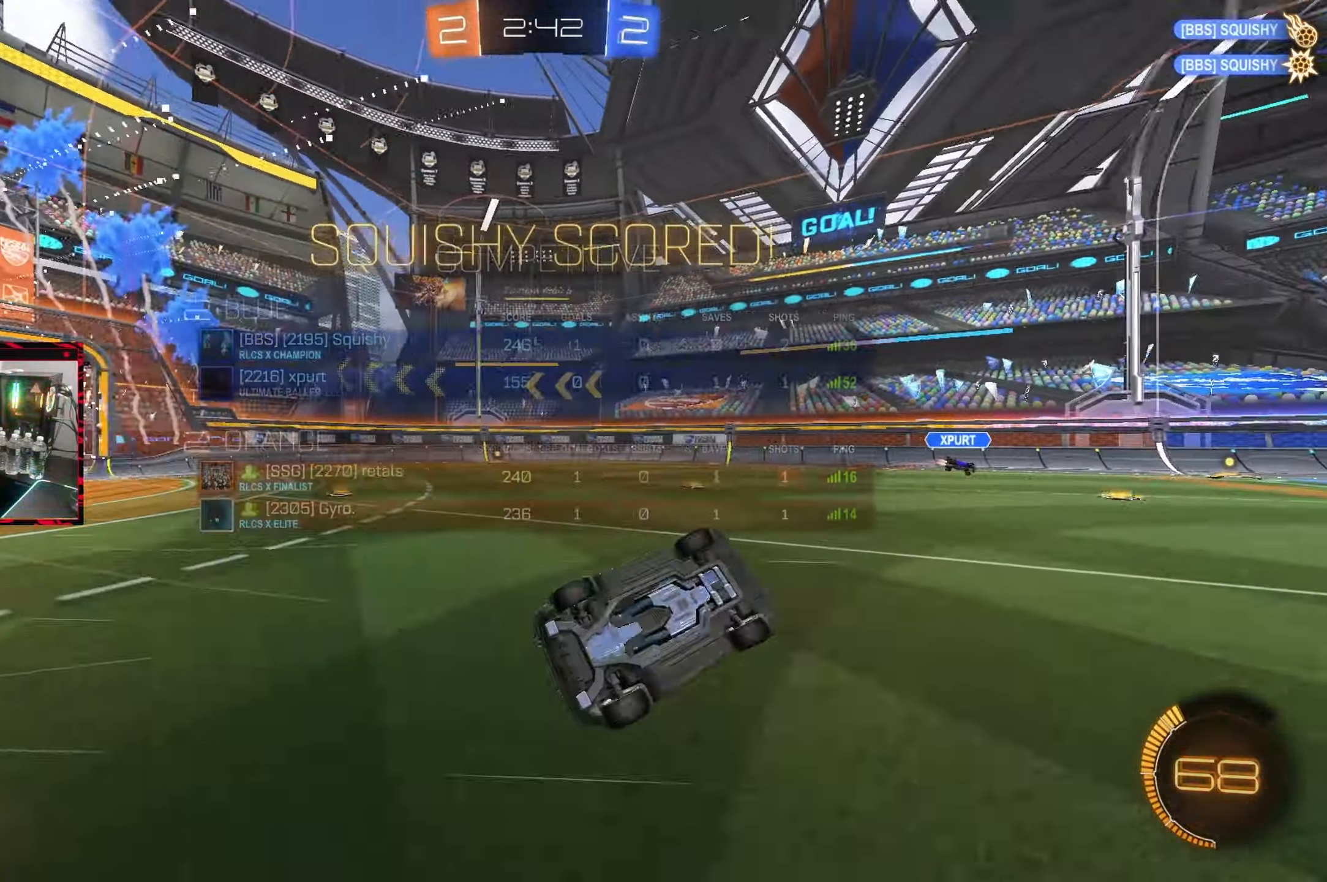
{"buttons": ["CIRCLE"], "left_stick": "up-left", "right_stick": "center", "events": [[233, "R1", "up"], [383, "left_stick", "up-left"], [483, "CIRCLE", "down"]]}
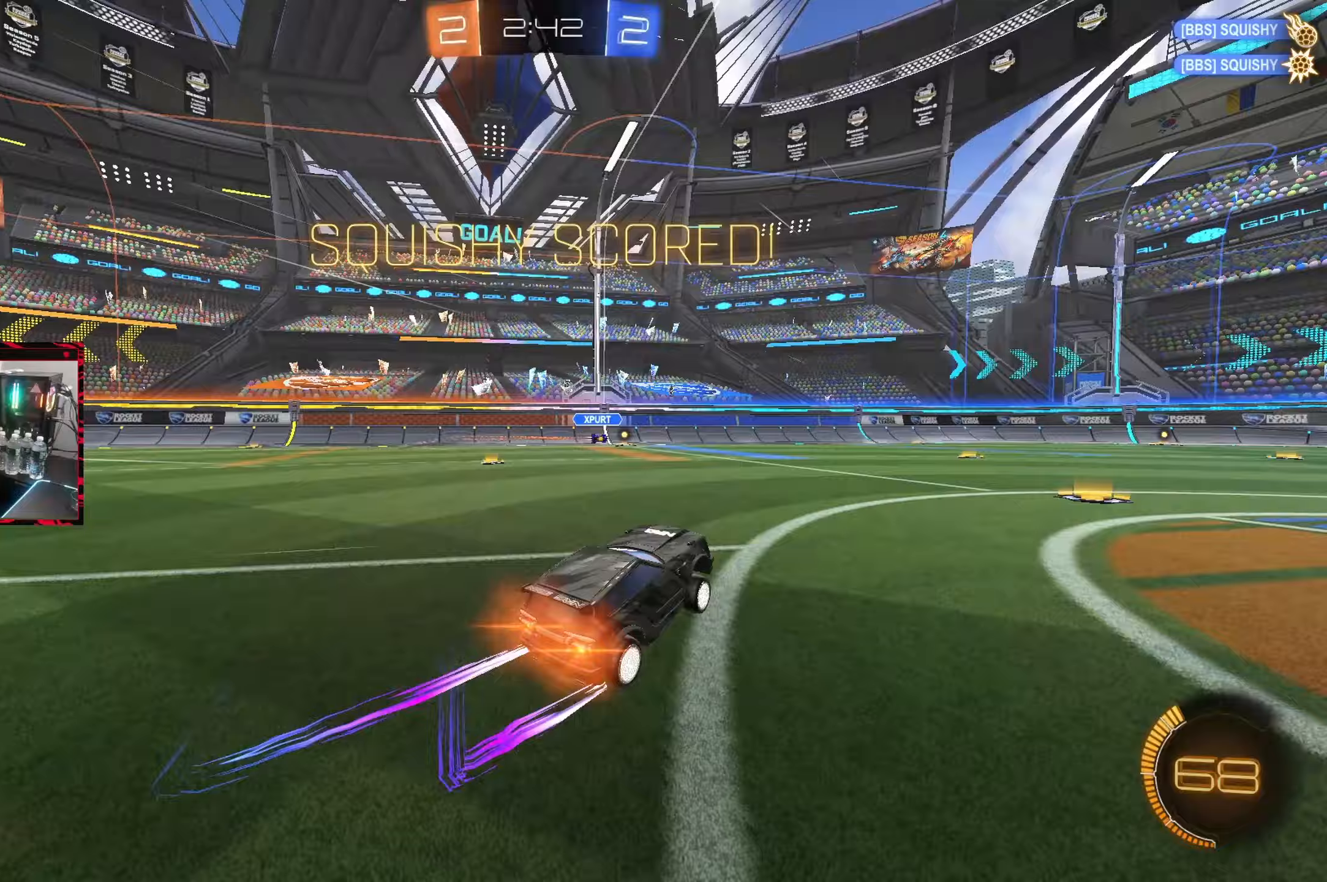
{"buttons": ["CIRCLE"], "left_stick": "left", "right_stick": "center", "events": [[100, "L1", "down"], [250, "L1", "up"], [333, "left_stick", "left"]]}
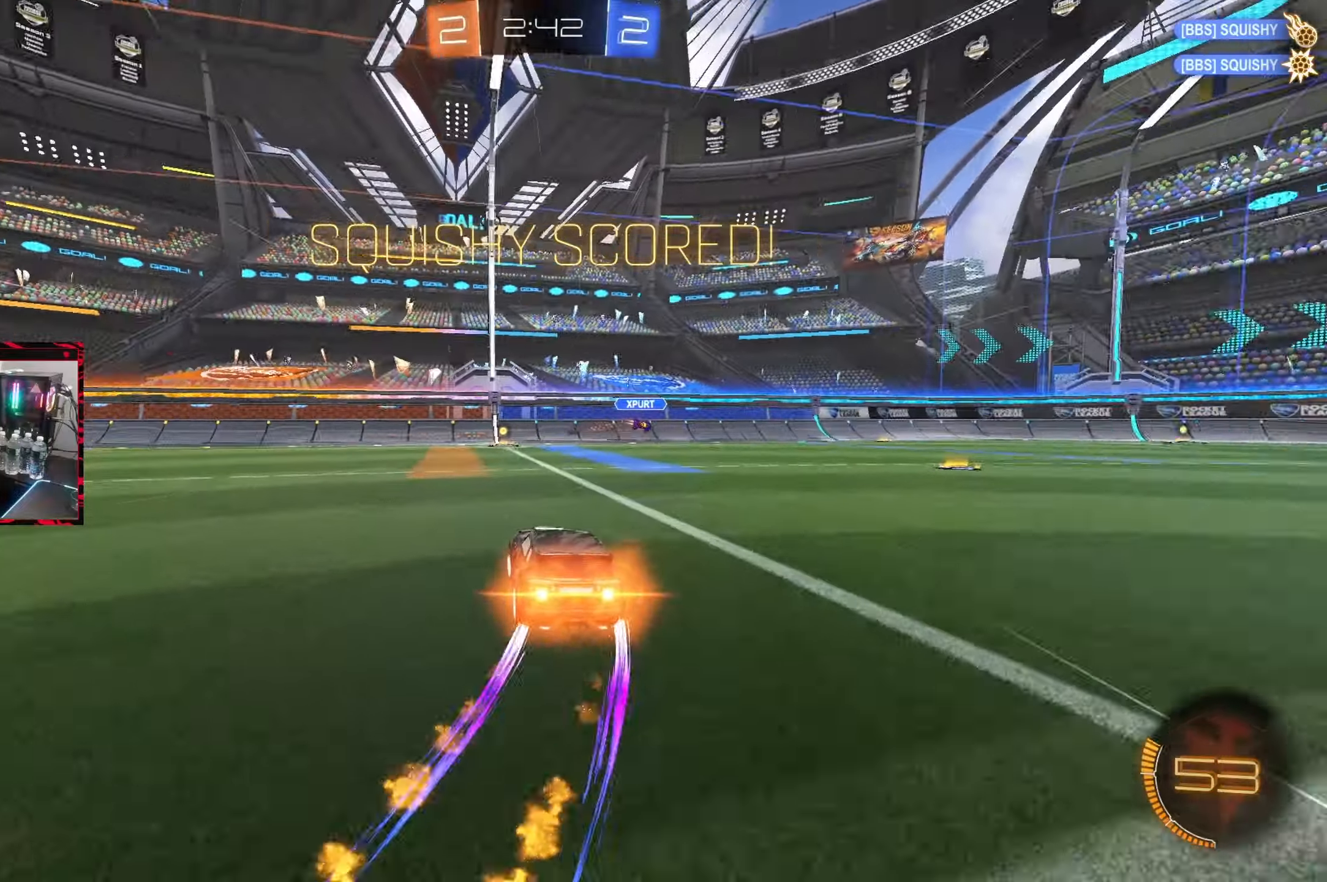
{"buttons": ["CROSS", "CIRCLE"], "left_stick": "left", "right_stick": "center", "events": [[367, "CIRCLE", "up"], [450, "CIRCLE", "down"], [500, "CROSS", "down"]]}
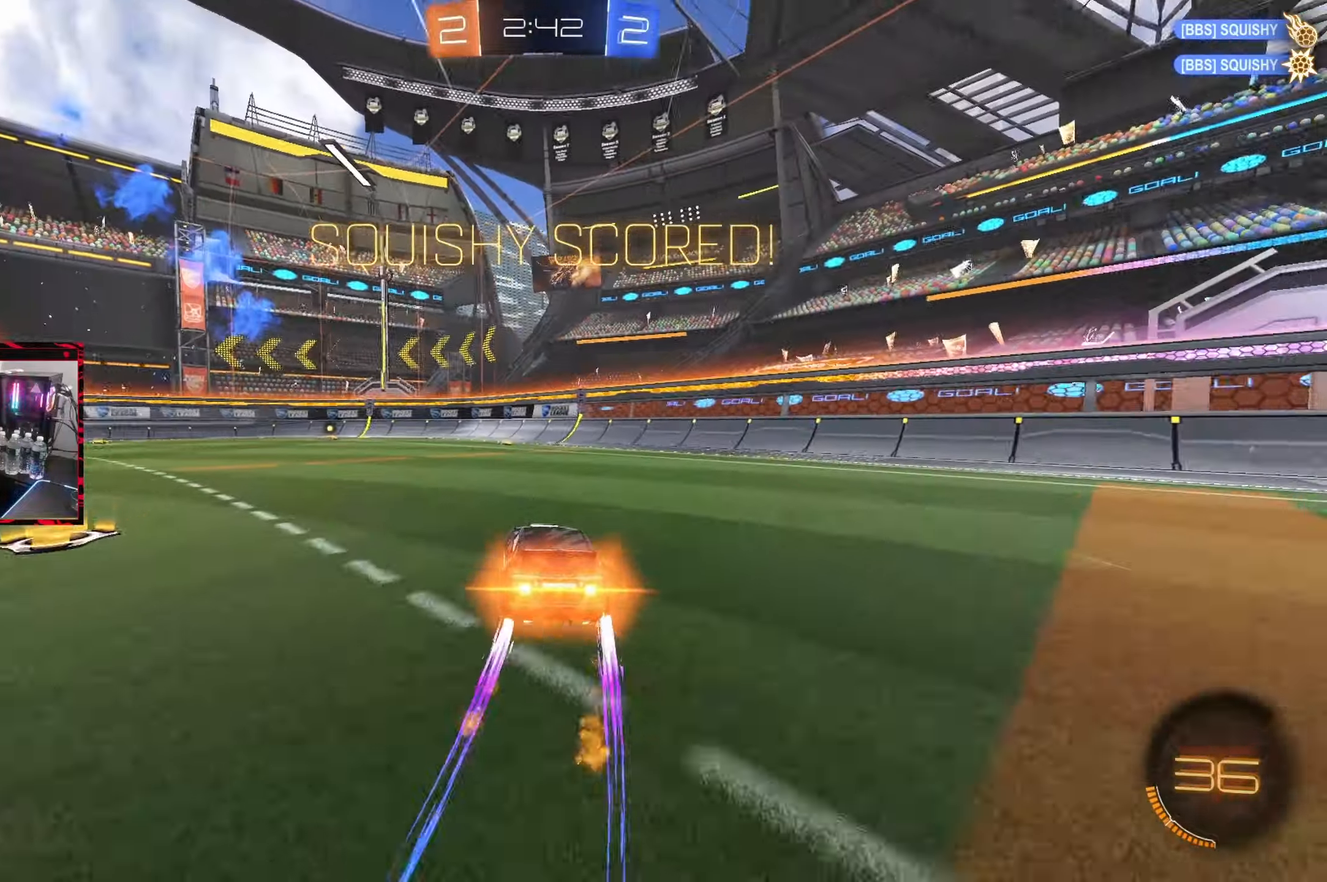
{"buttons": [], "left_stick": "center", "right_stick": "center", "events": [[67, "L1", "down"], [83, "CROSS", "up"], [150, "CROSS", "down"], [250, "left_stick", "center"], [267, "CROSS", "up"], [267, "L1", "up"], [283, "CIRCLE", "up"]]}
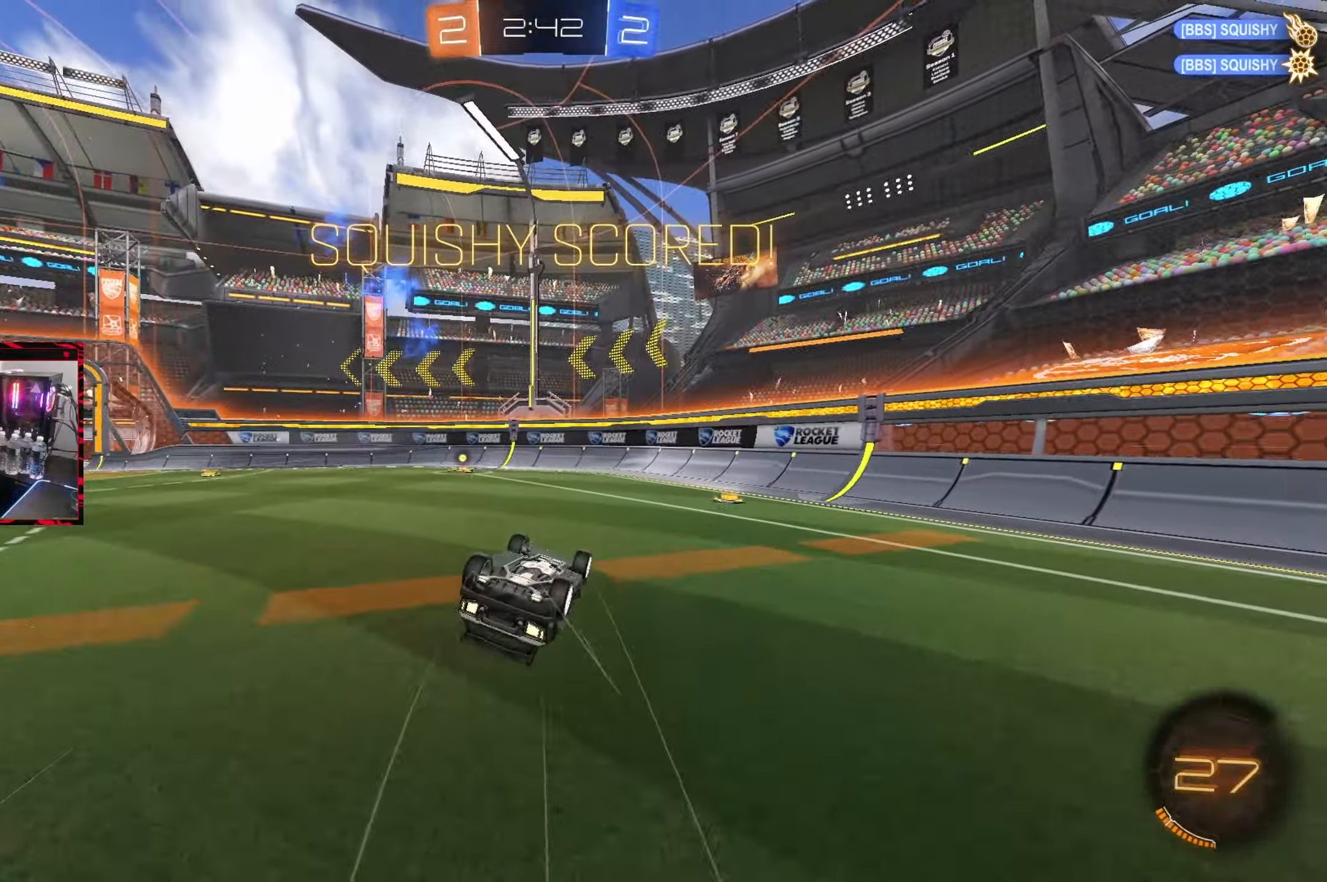
{"buttons": [], "left_stick": "center", "right_stick": "center", "events": []}
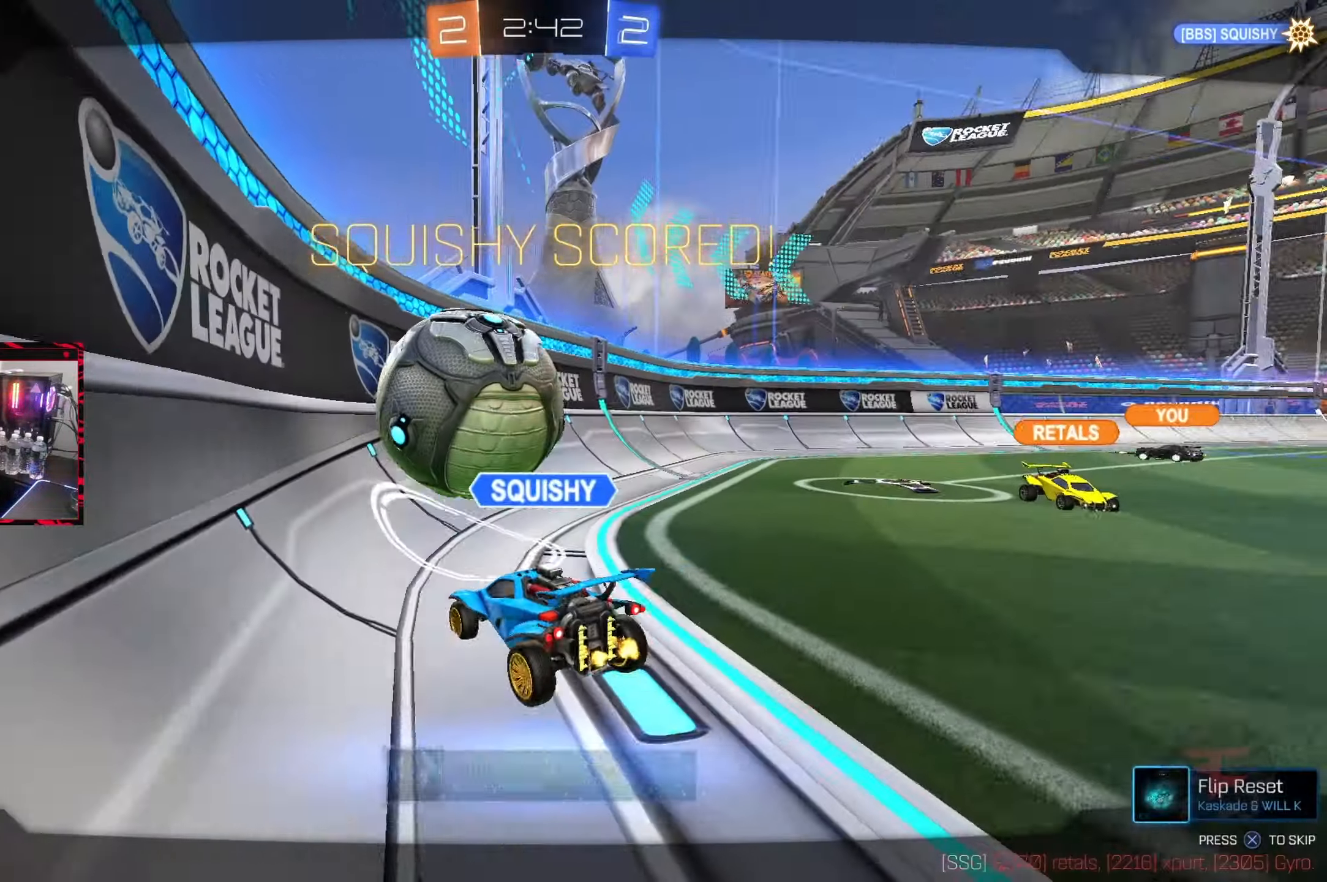
{"buttons": [], "left_stick": "center", "right_stick": "center", "events": []}
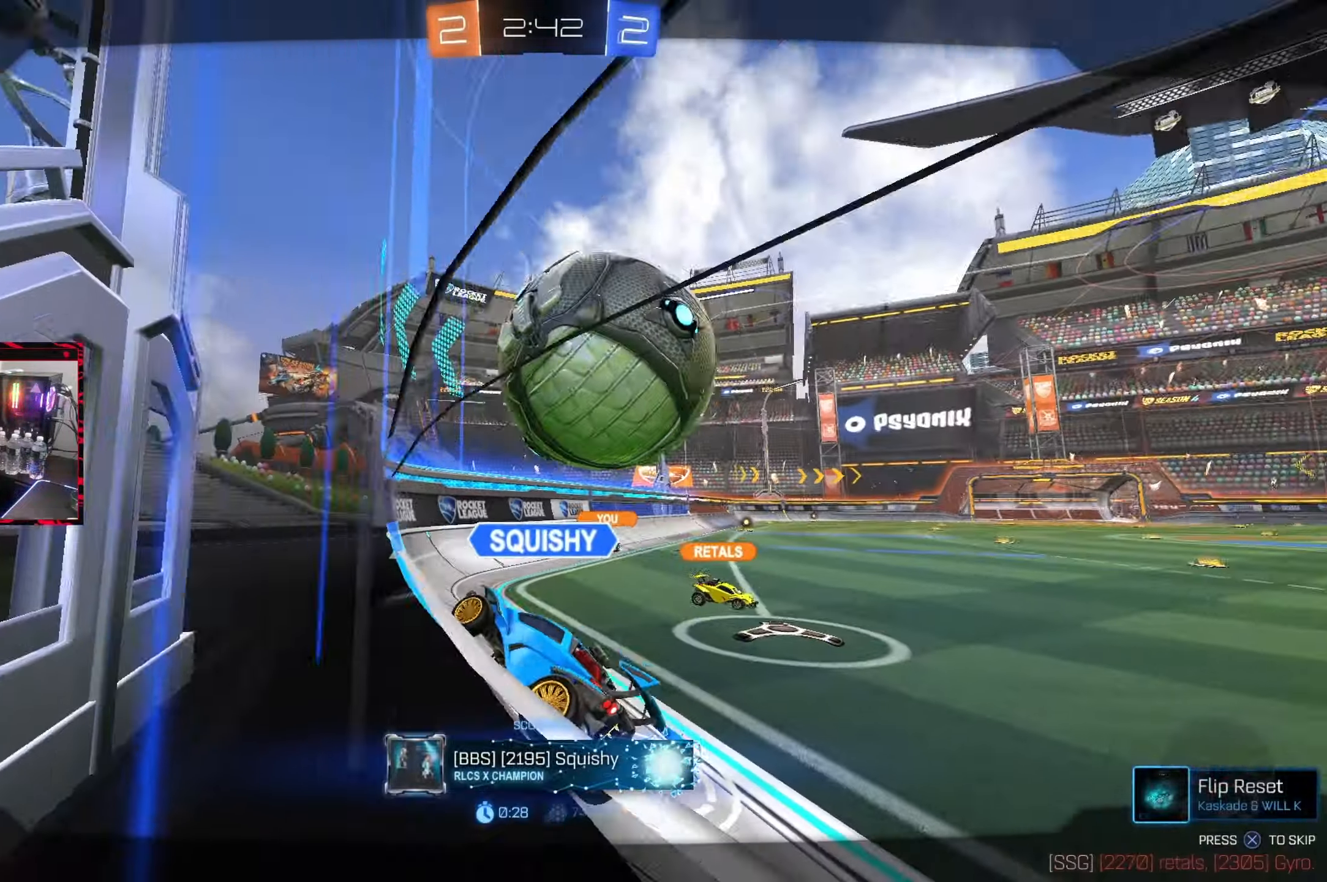
{"buttons": [], "left_stick": "center", "right_stick": "center", "events": [[17, "CROSS", "down"], [133, "CROSS", "up"]]}